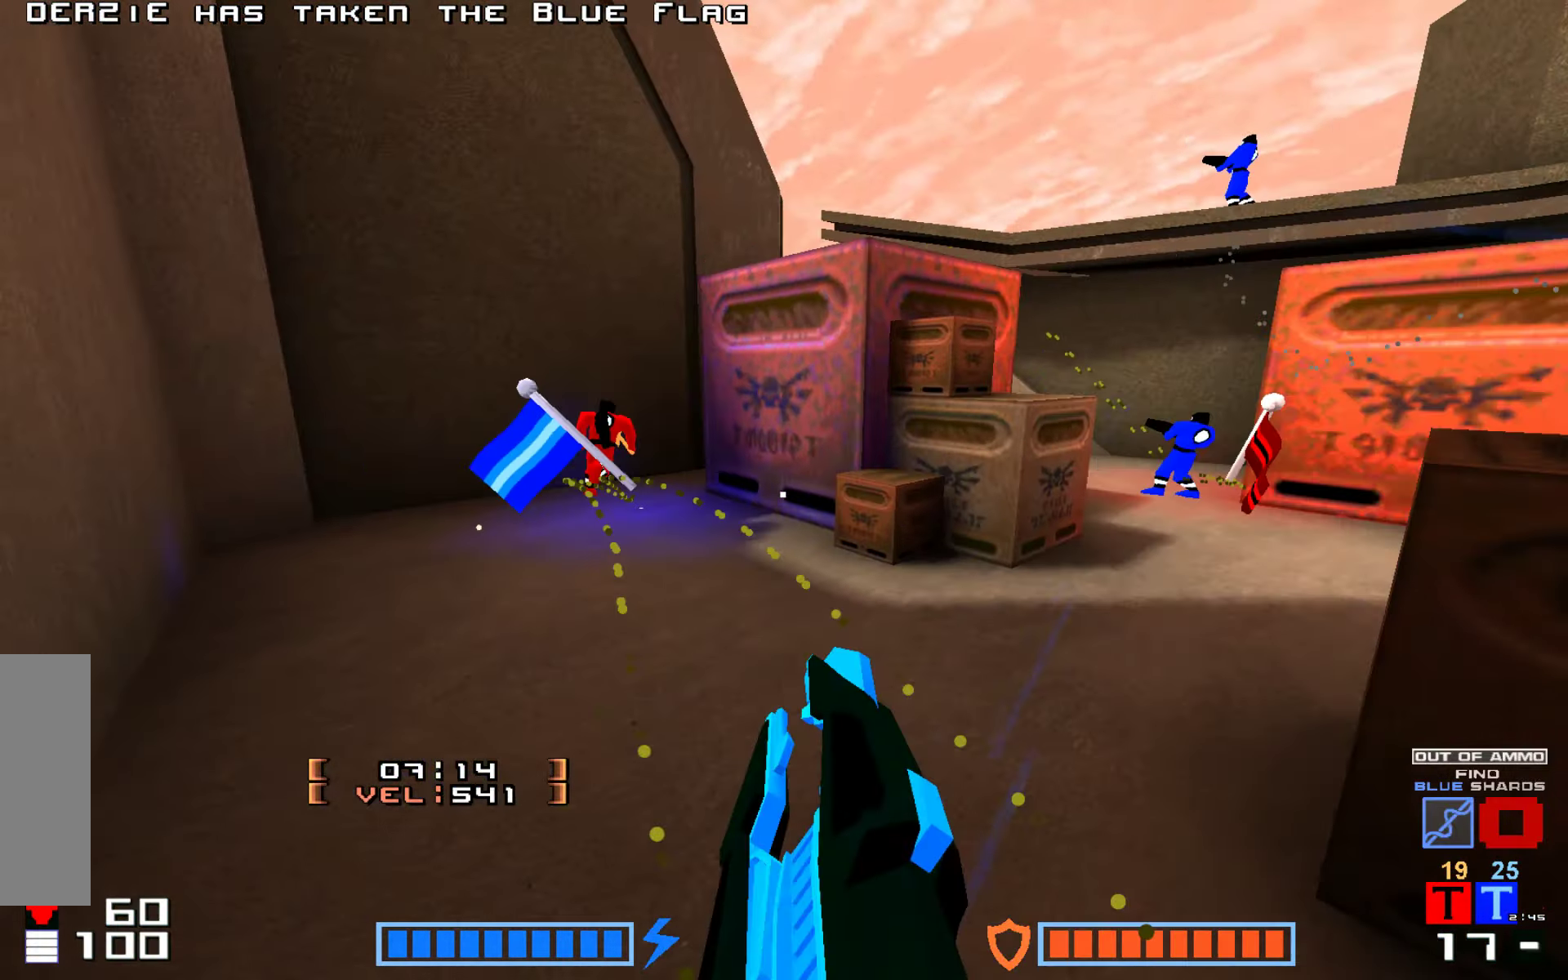
Gameplay with keyboard; each line is a JSON object with the keys held at the frame after it. "events" lists presses ("down") and releases ("up") of "down", "hammer", "hook", "jump", "right" and "up" between this image and that frame as [ms after this image, input, new state], when the widget could be followed in between. No other keys are recorded. Mouse input is not recorded. Key names are as the overlay labels them; some are game actions (e.g. jump) rather than physical keys.
{"keys": ["hammer", "up"]}
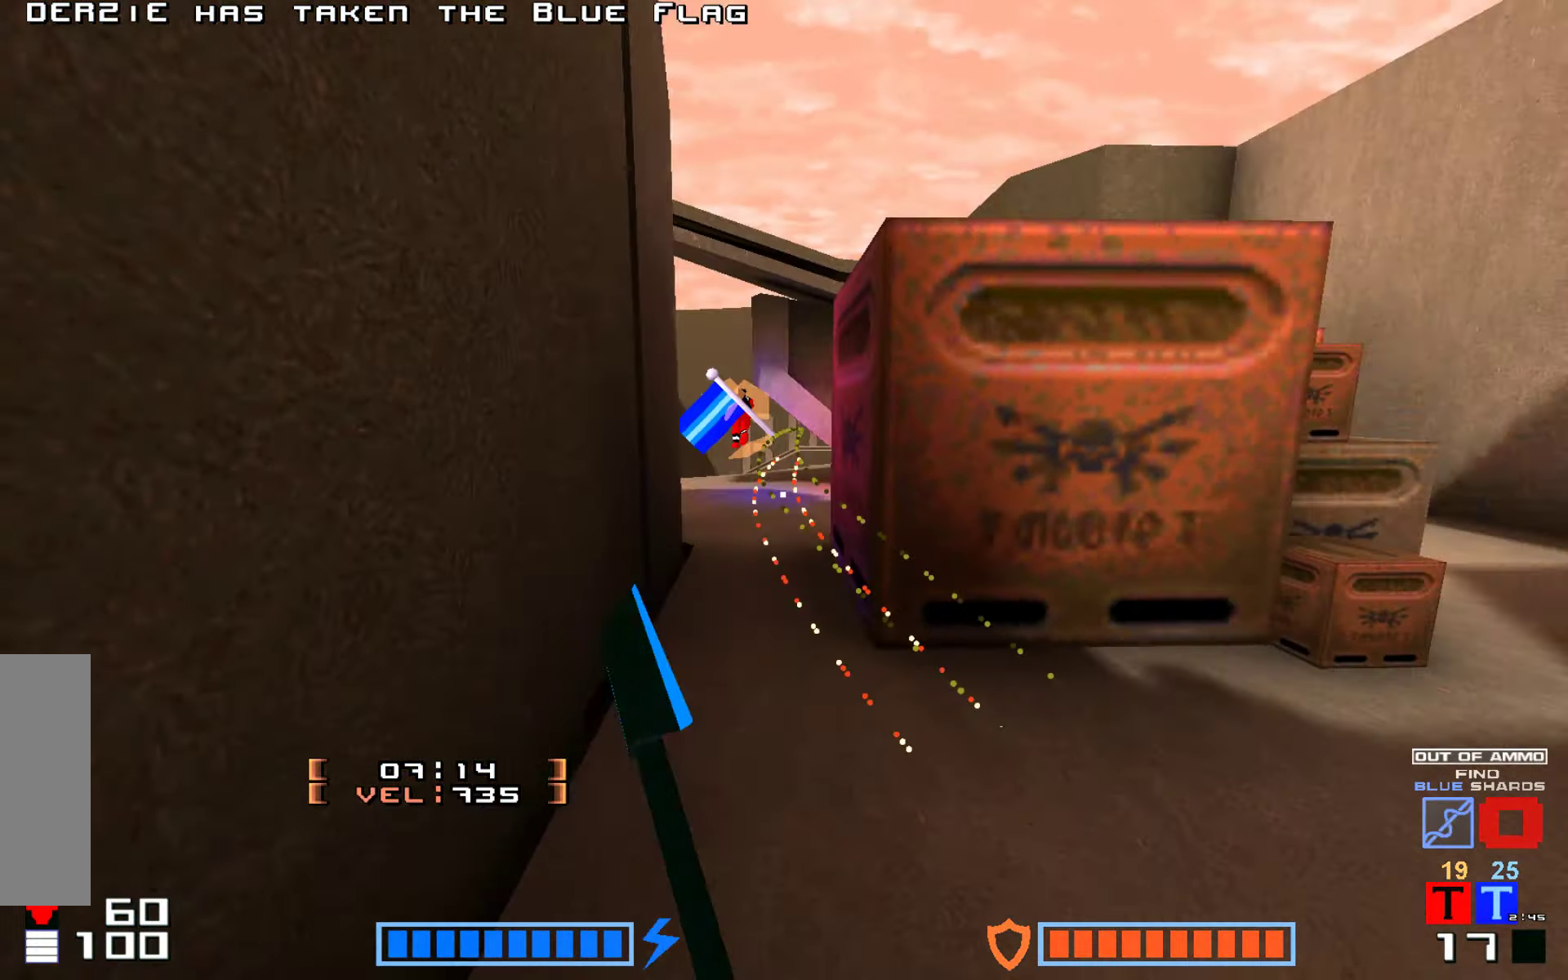
{"keys": ["jump", "up"]}
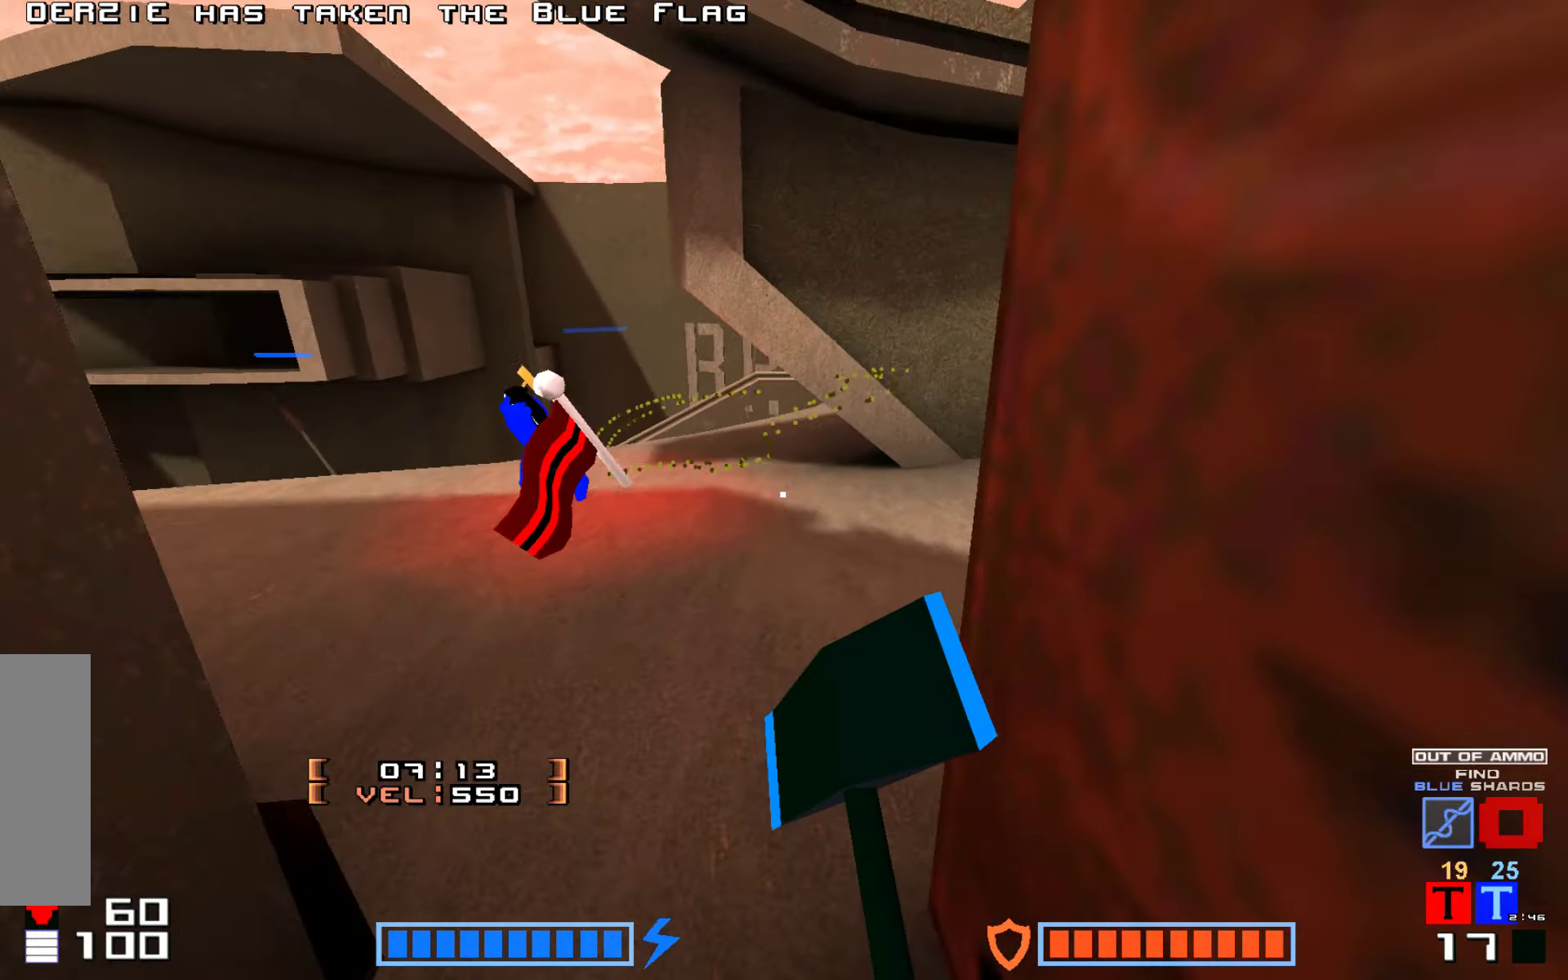
{"keys": ["hammer", "jump", "up"]}
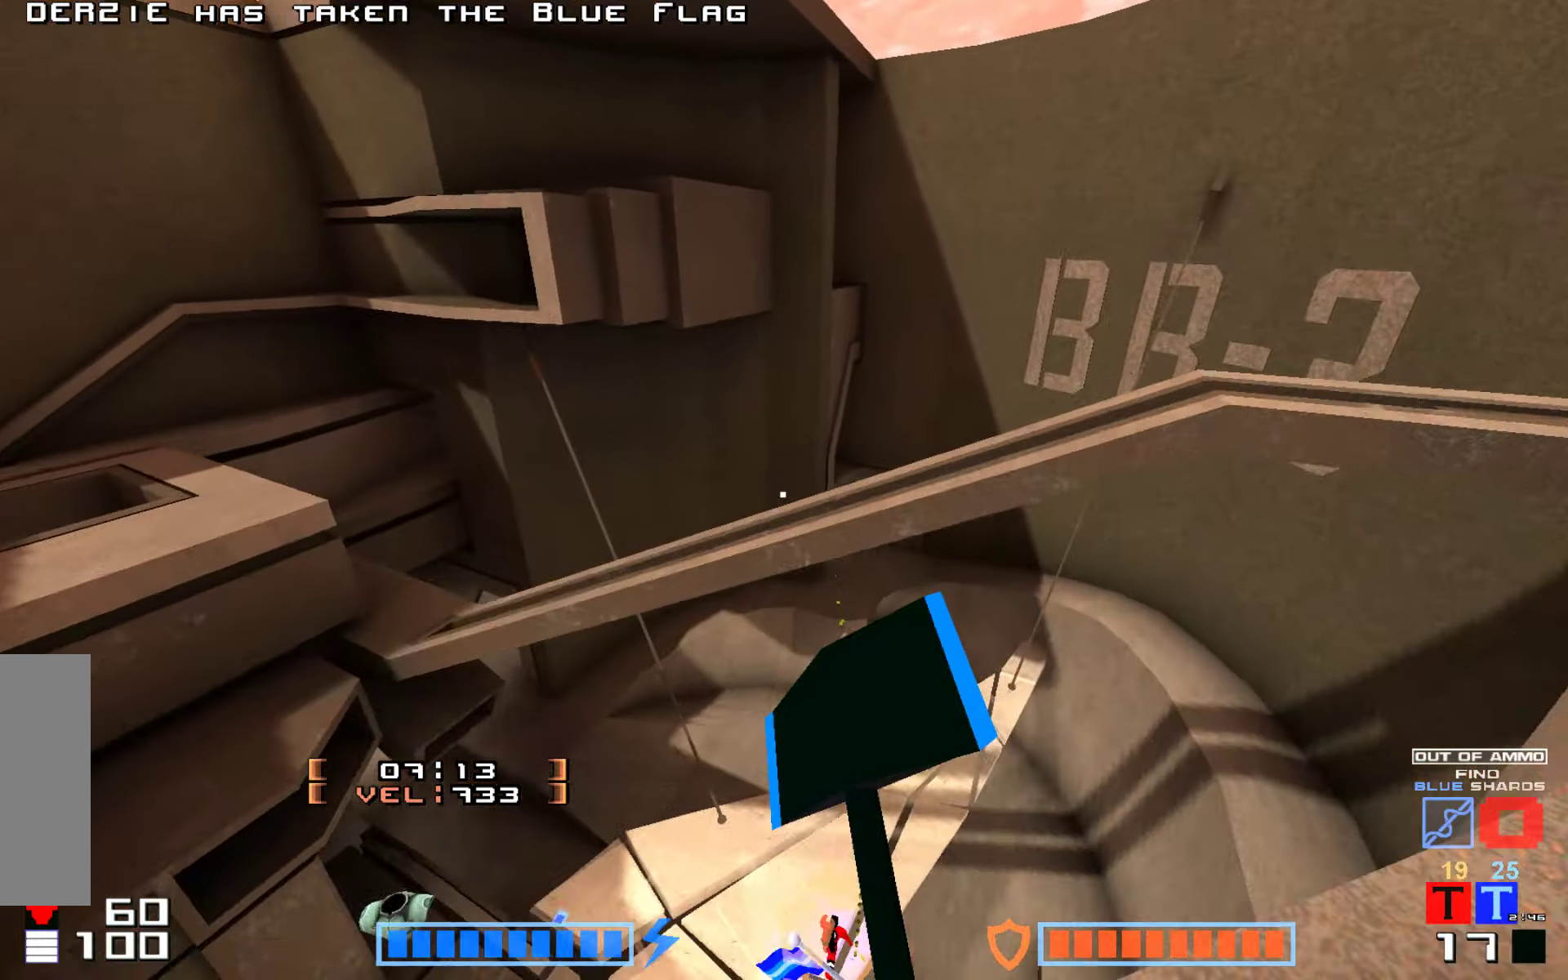
{"keys": ["right", "up"], "events": [[116, "hammer", "up"], [183, "hammer", "down"], [200, "jump", "up"], [283, "hammer", "up"], [400, "right", "down"]]}
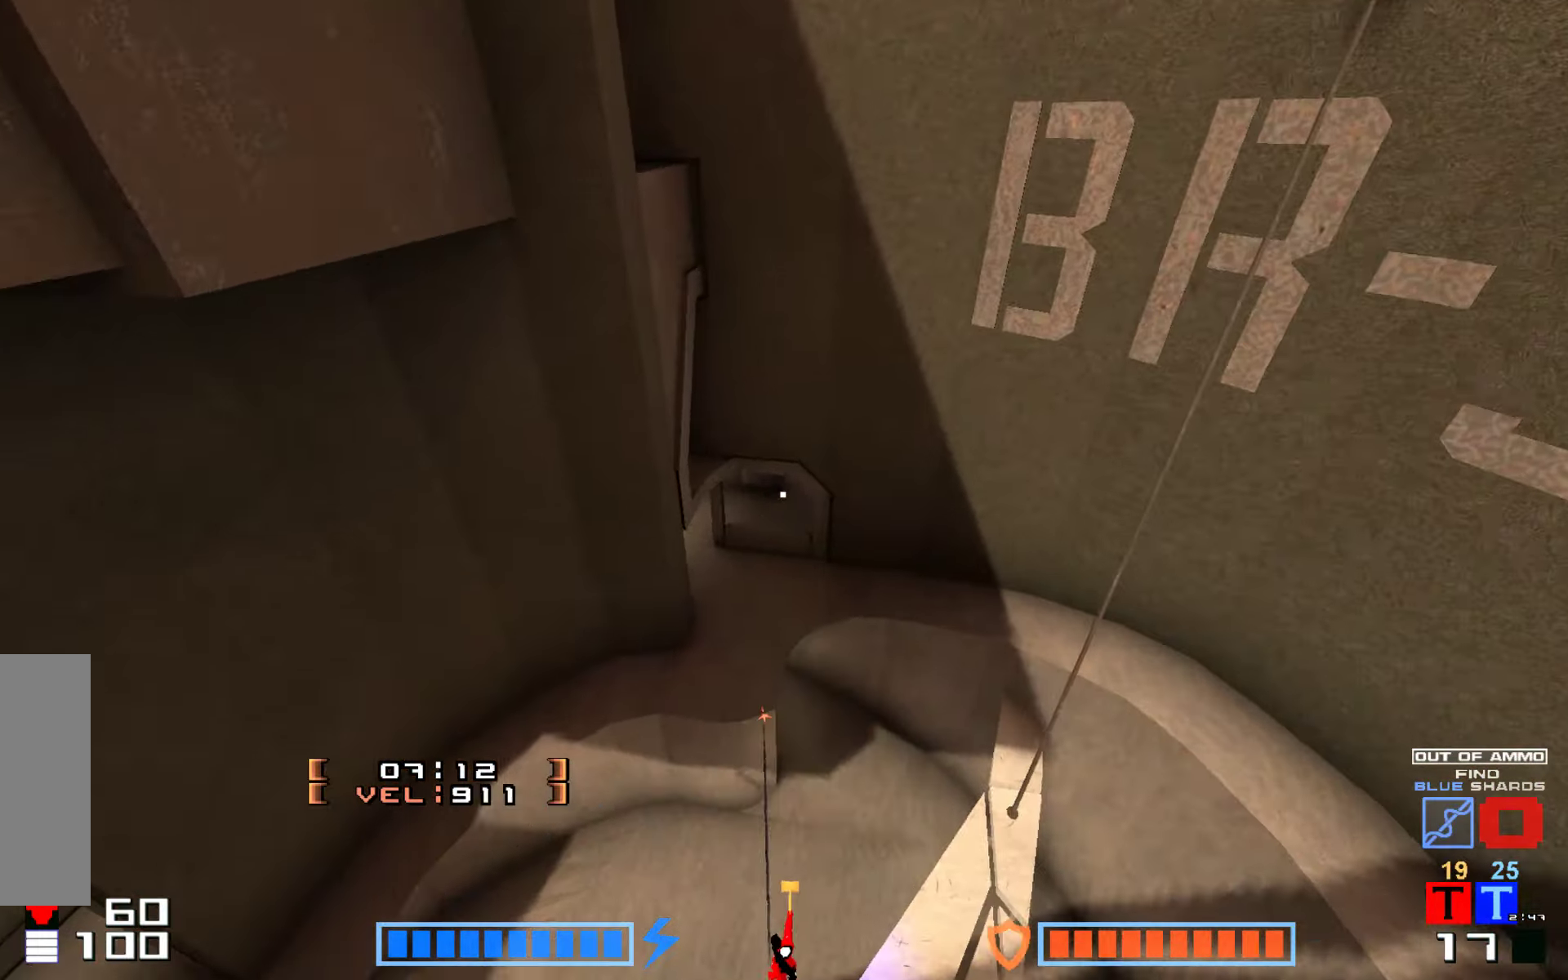
{"keys": ["right"], "events": [[133, "right", "up"], [200, "up", "up"], [500, "right", "down"]]}
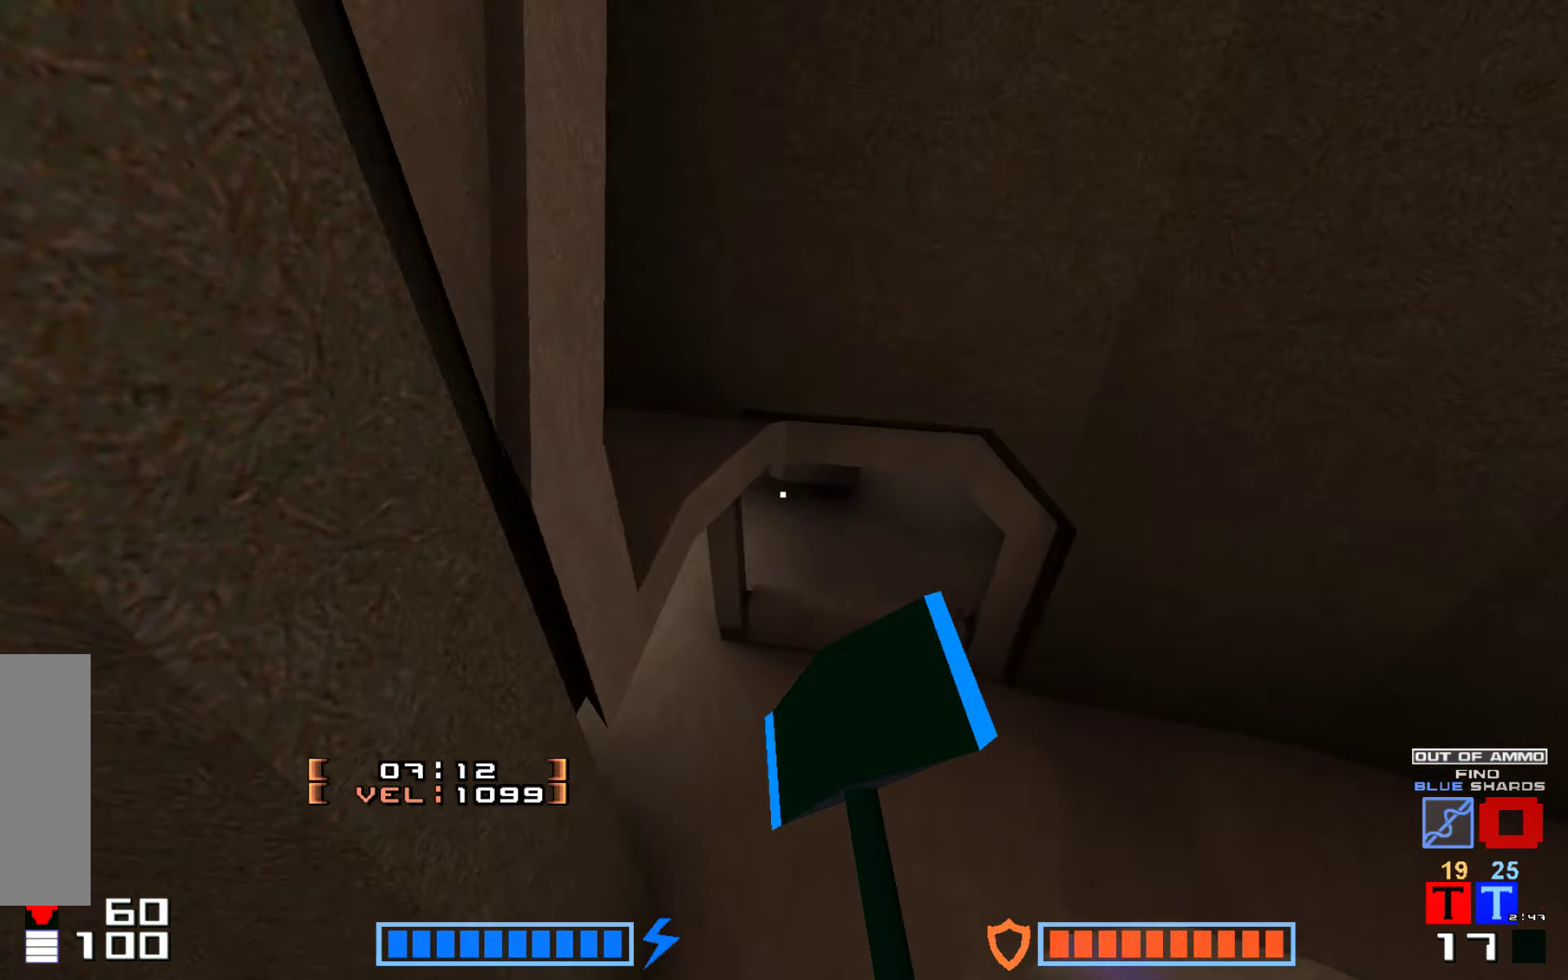
{"keys": ["hammer", "up"], "events": [[166, "right", "up"], [300, "up", "down"], [450, "hammer", "down"]]}
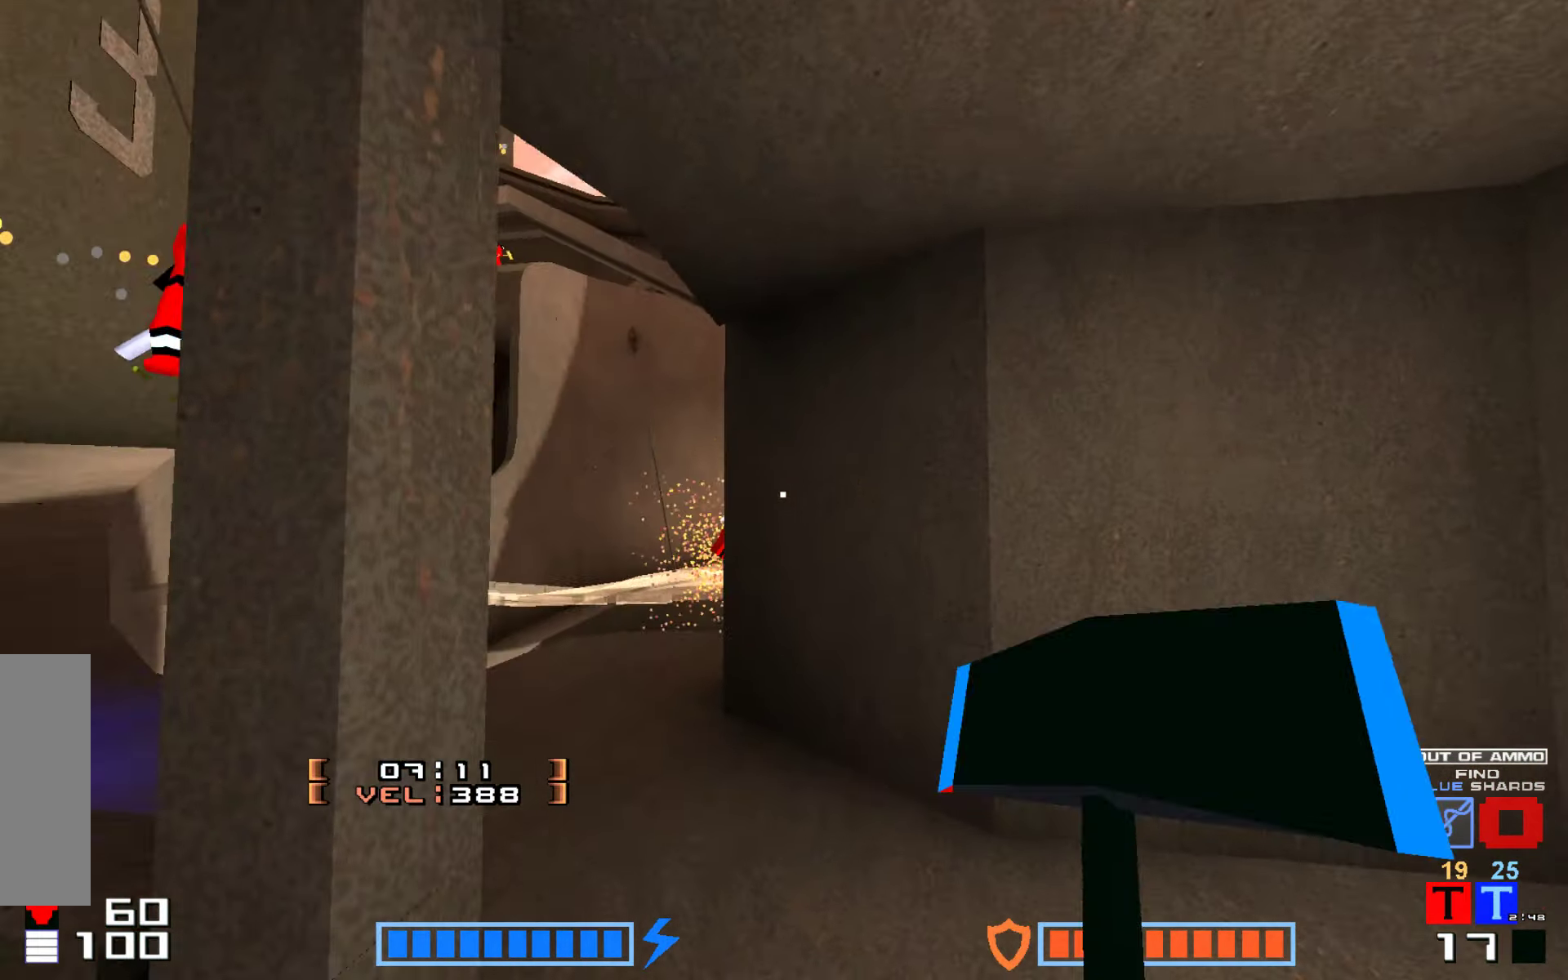
{"keys": [], "events": [[66, "hammer", "up"], [116, "up", "up"], [233, "up", "down"], [250, "right", "down"], [383, "right", "up"], [433, "up", "up"]]}
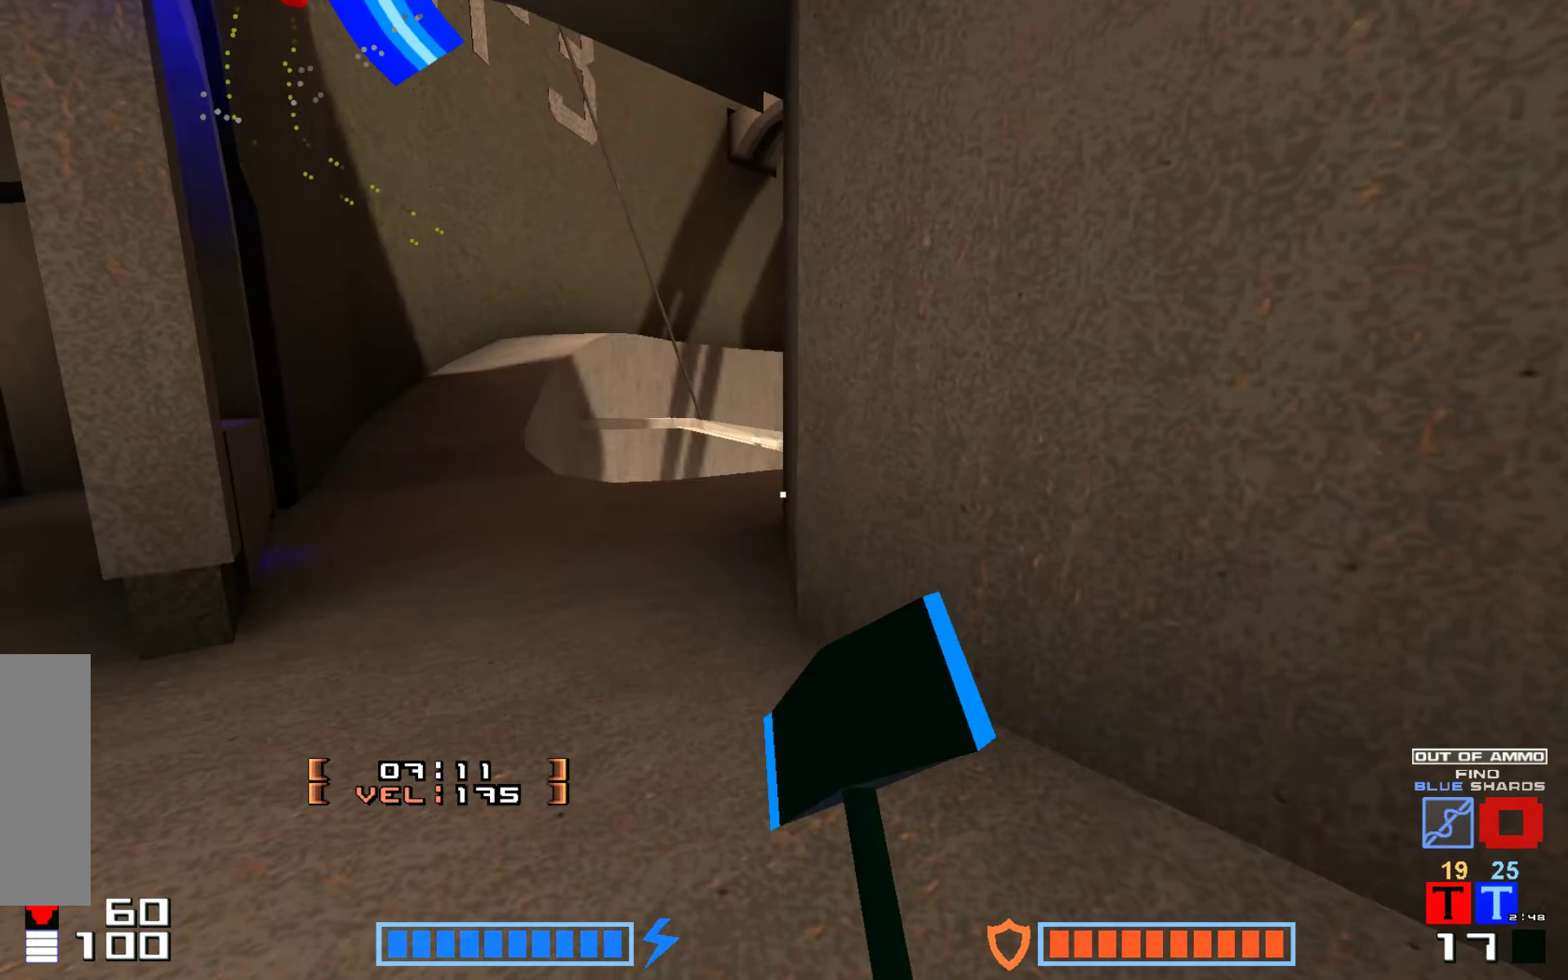
{"keys": ["up"], "events": [[33, "jump", "down"], [266, "up", "down"], [300, "hammer", "down"], [400, "hammer", "up"], [433, "jump", "up"]]}
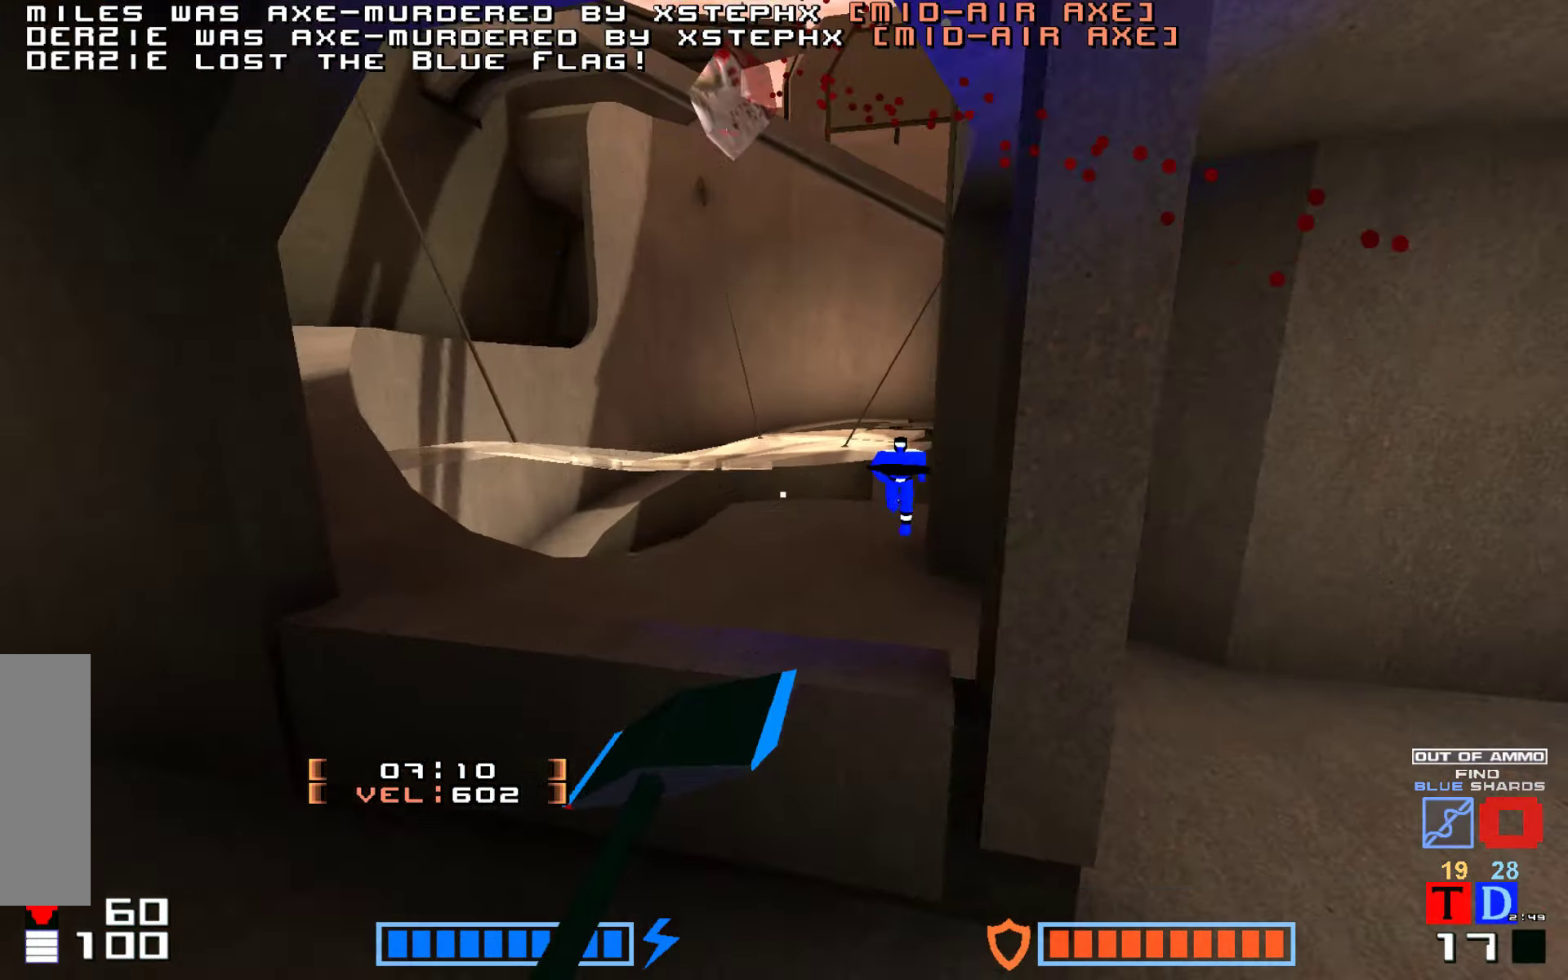
{"keys": ["right"], "events": [[16, "up", "up"], [33, "right", "down"], [216, "right", "up"], [466, "right", "down"]]}
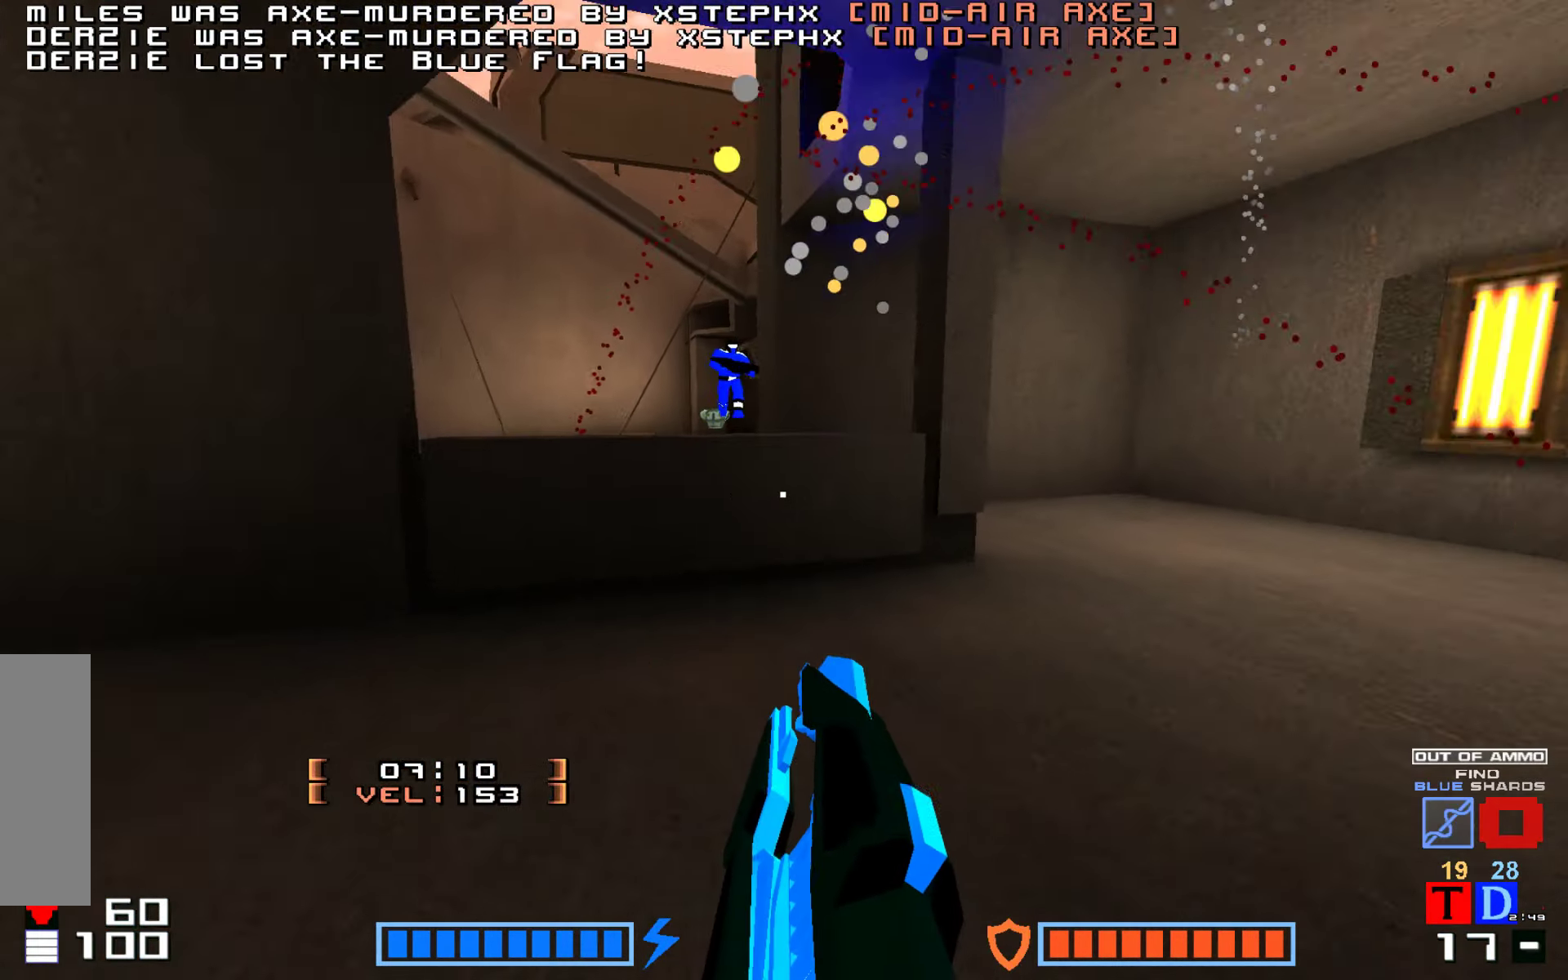
{"keys": ["up"], "events": [[83, "right", "up"], [216, "right", "down"], [350, "up", "down"], [483, "right", "up"]]}
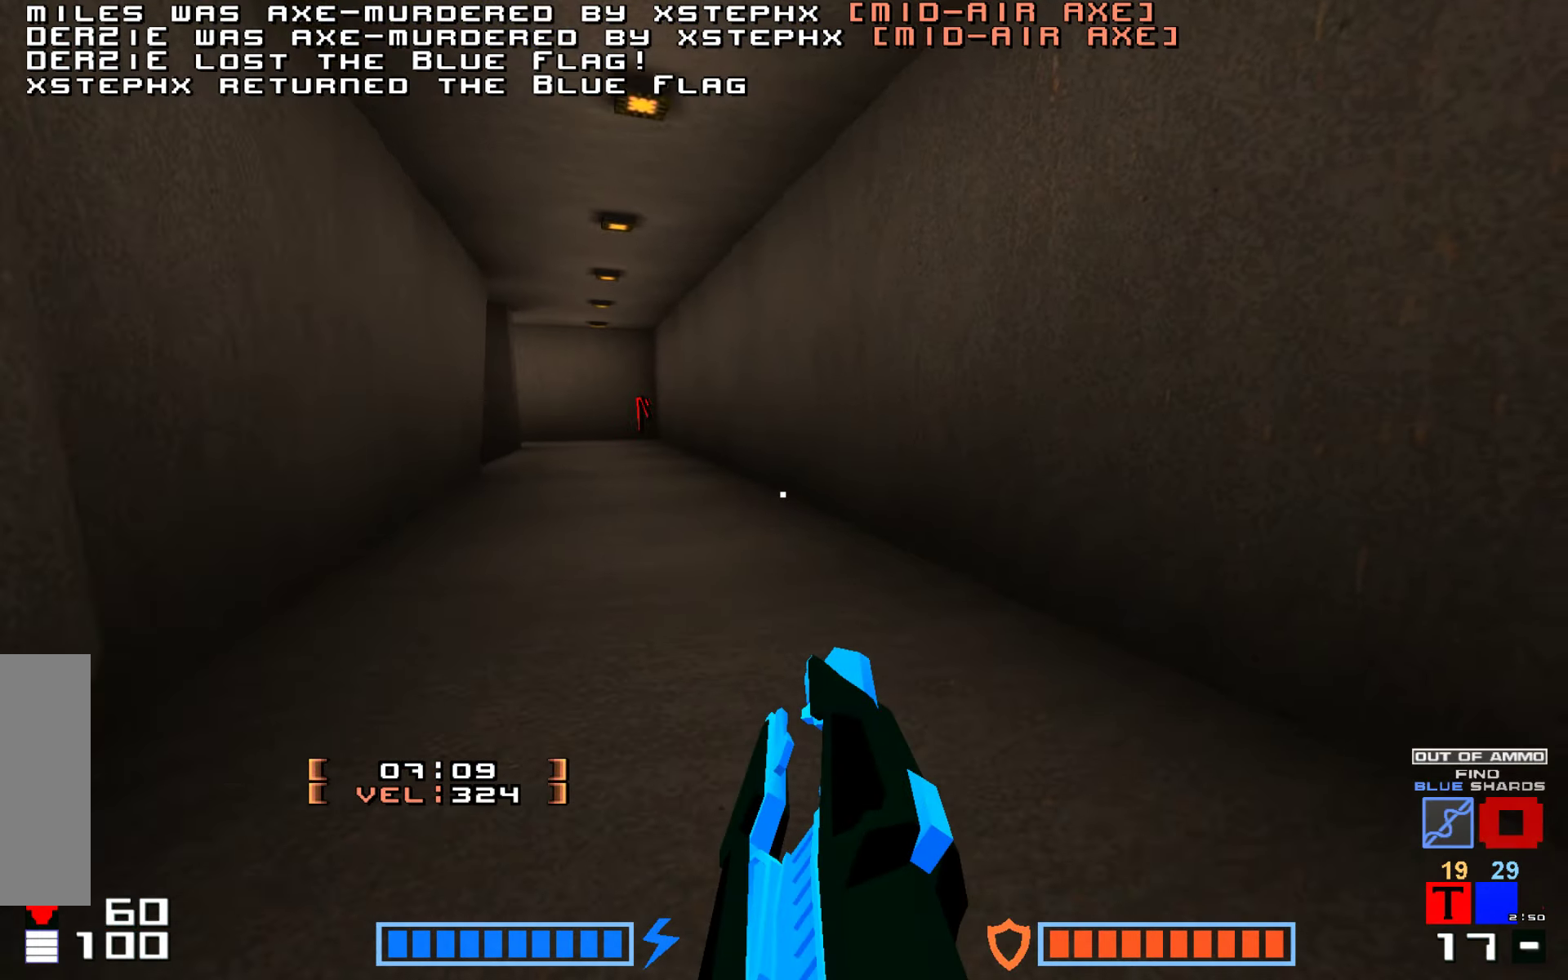
{"keys": ["hammer", "jump", "up"], "events": [[116, "right", "down"], [183, "right", "up"], [416, "hammer", "down"], [416, "jump", "down"]]}
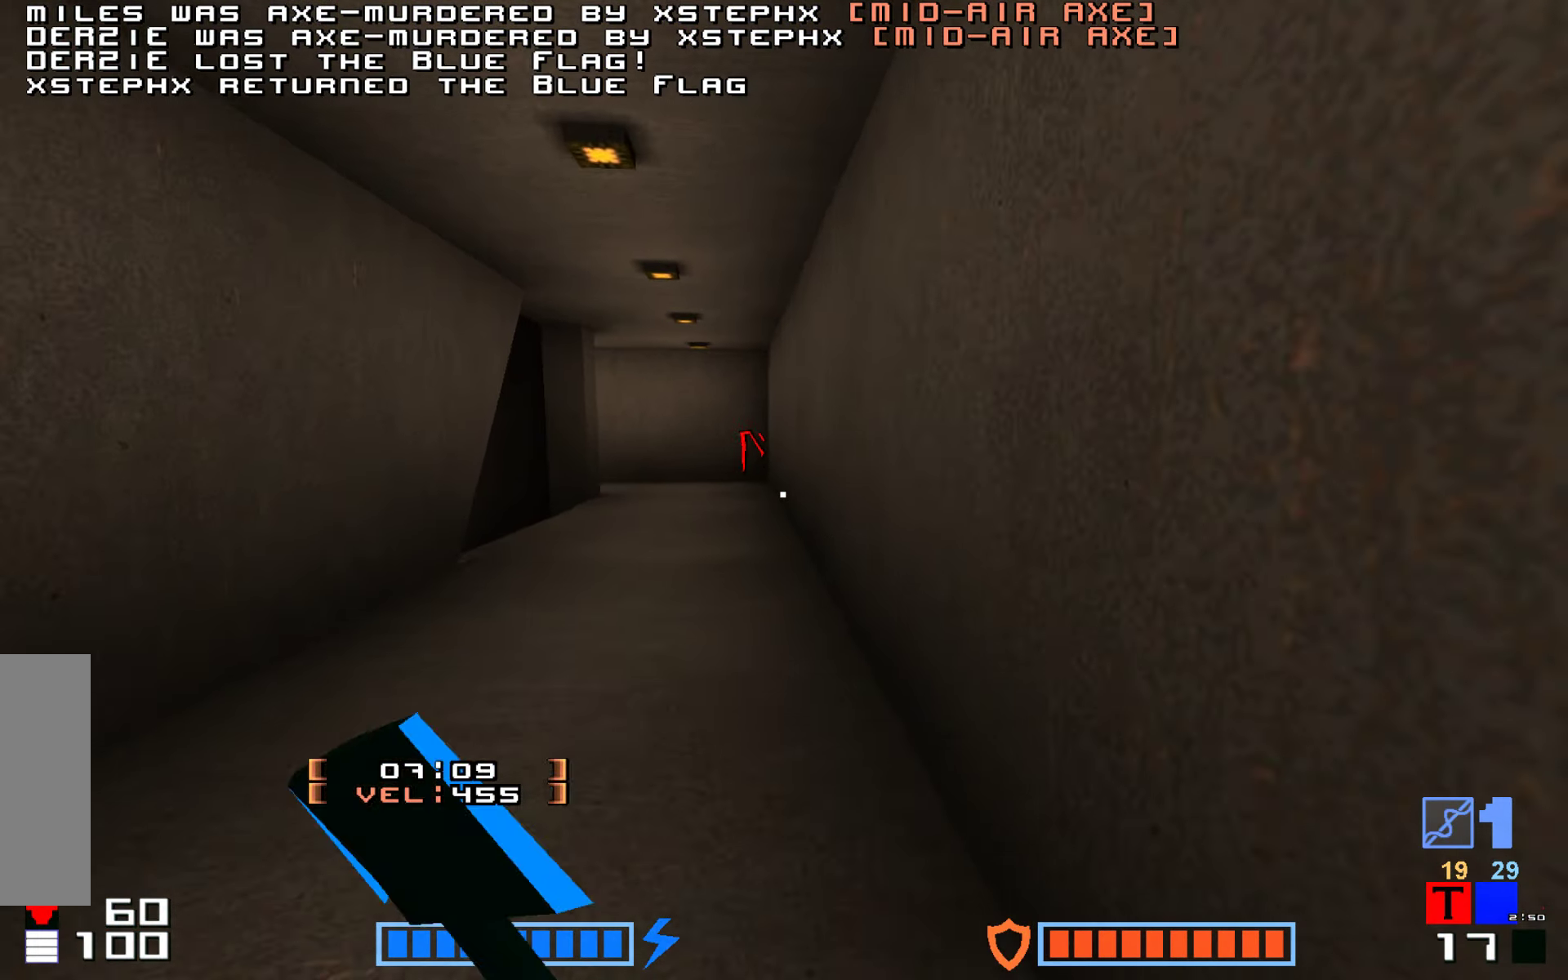
{"keys": ["right", "up"]}
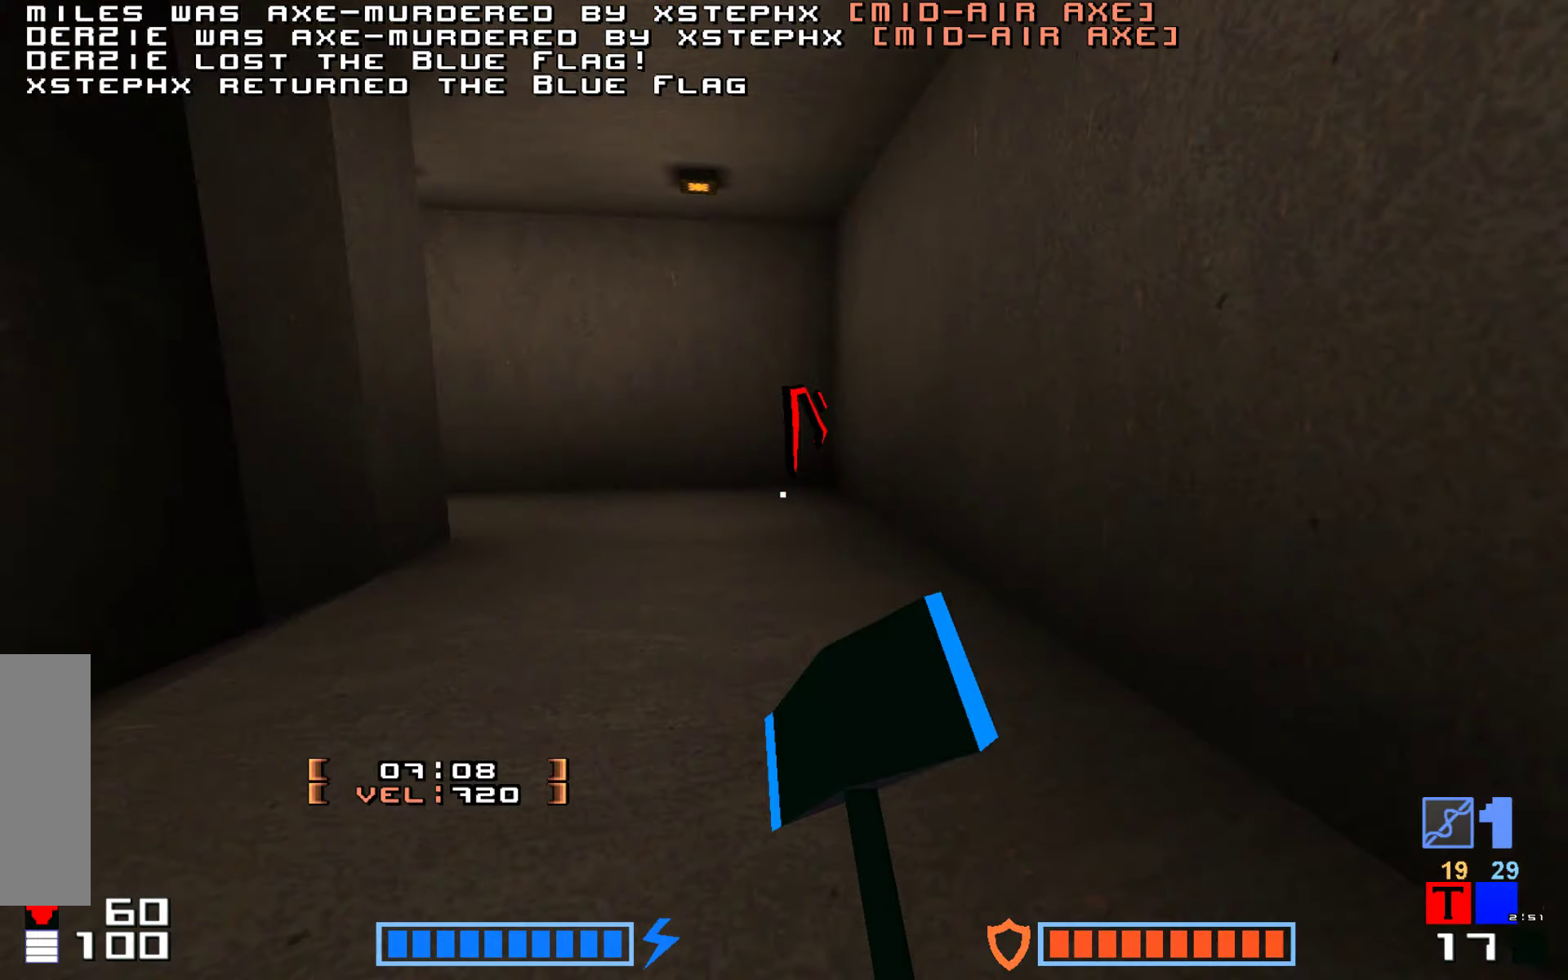
{"keys": [], "events": [[250, "right", "up"], [450, "up", "up"]]}
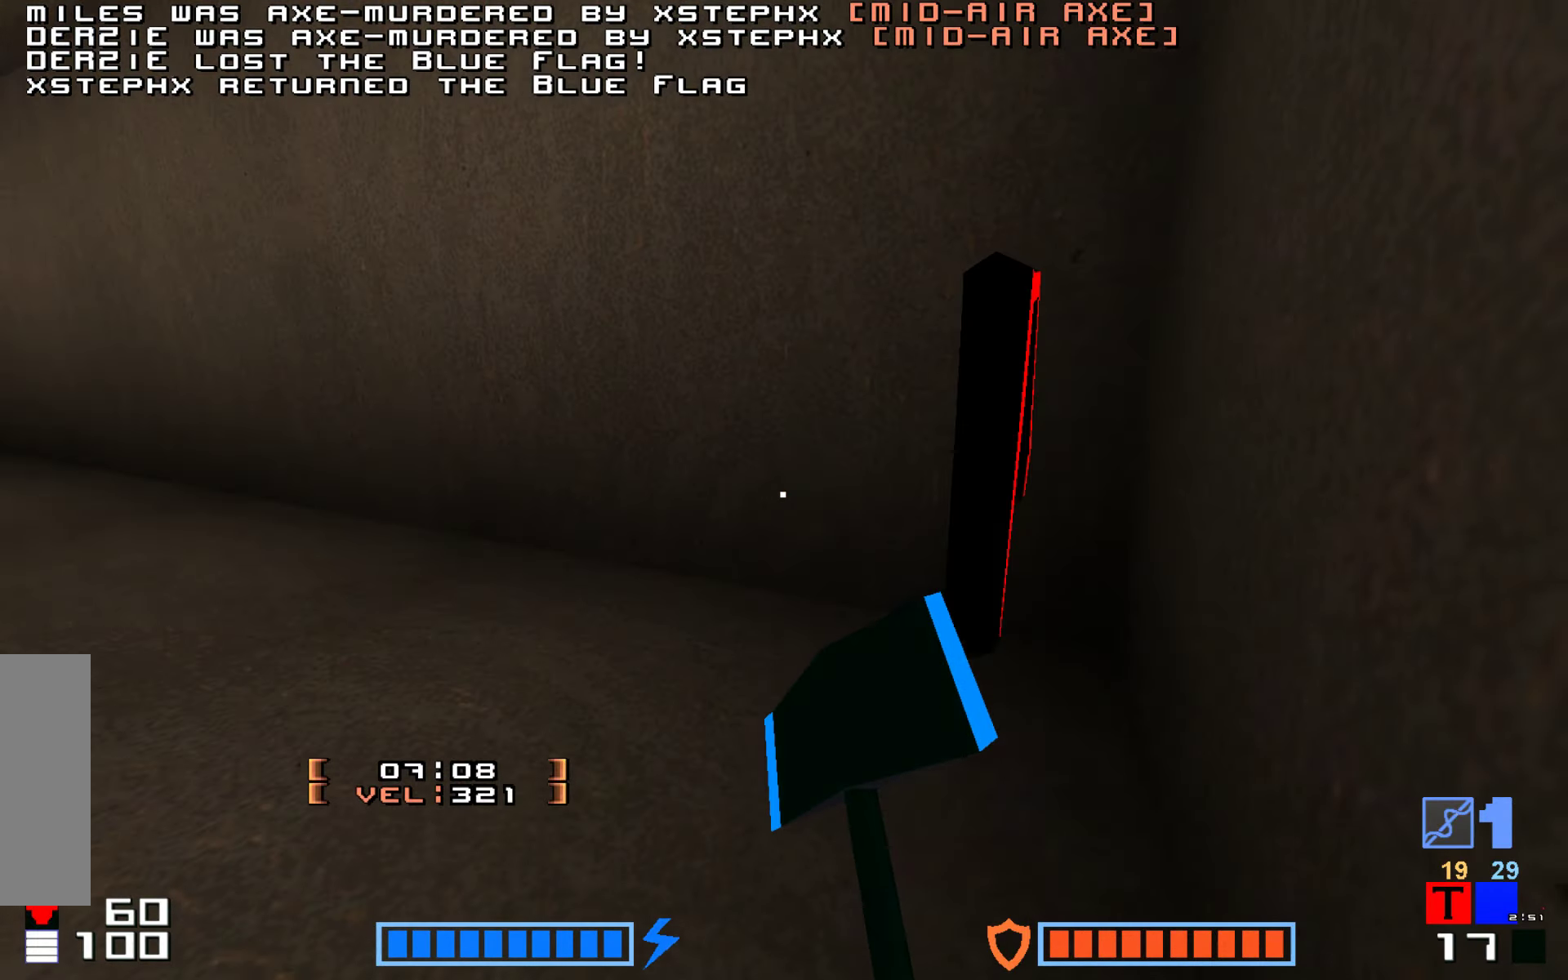
{"keys": [], "events": []}
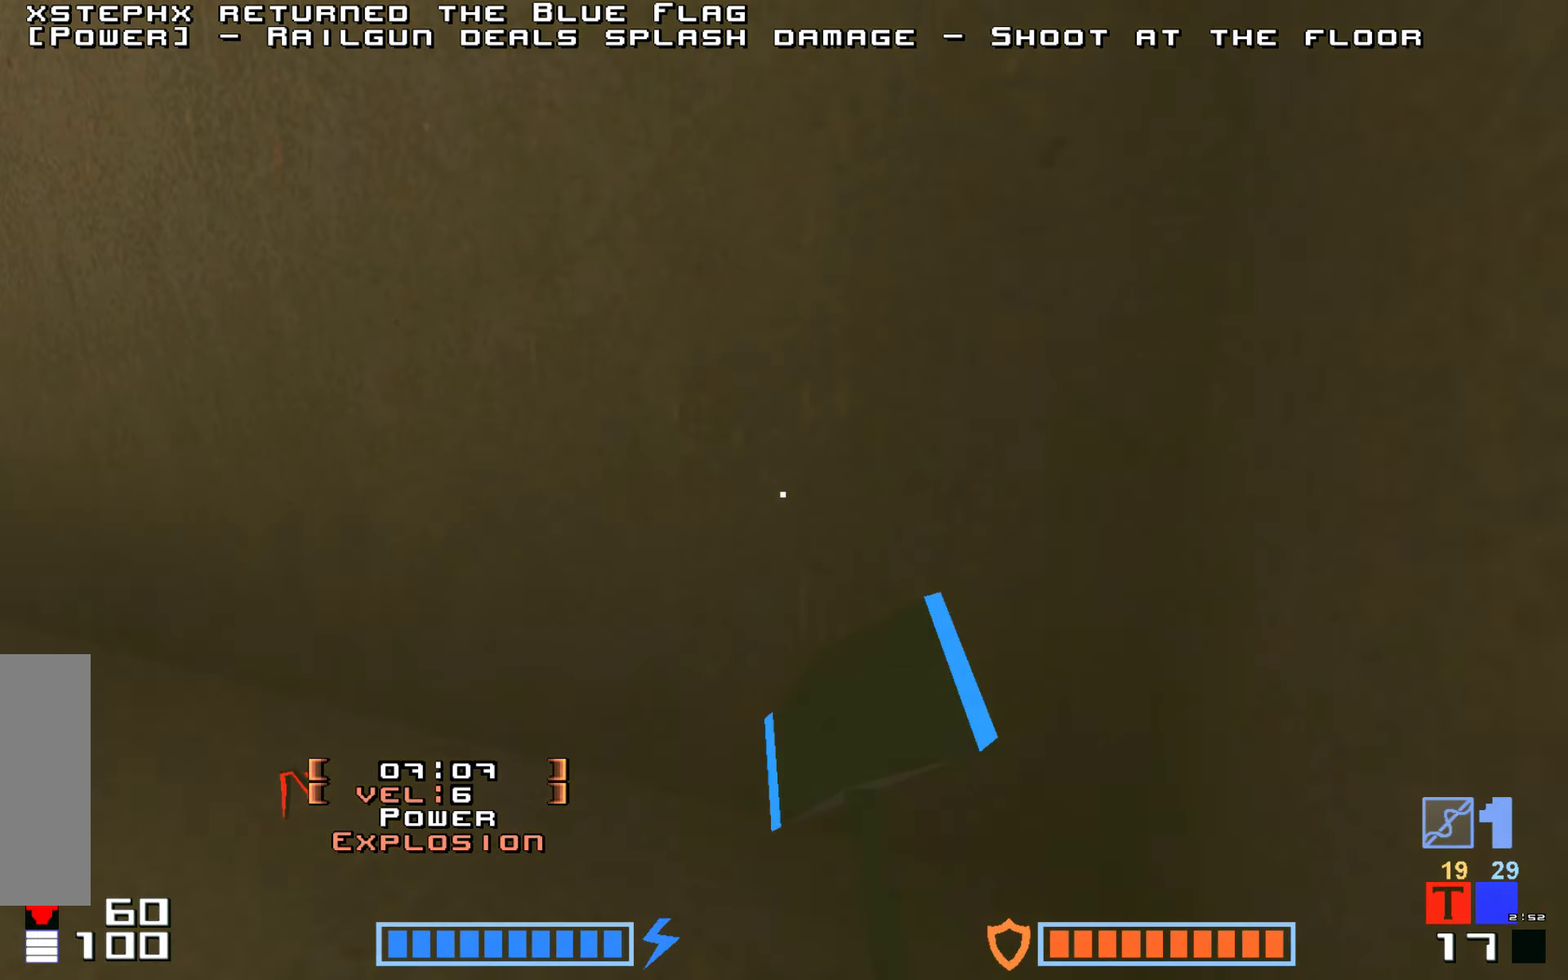
{"keys": ["up"], "events": [[417, "up", "down"]]}
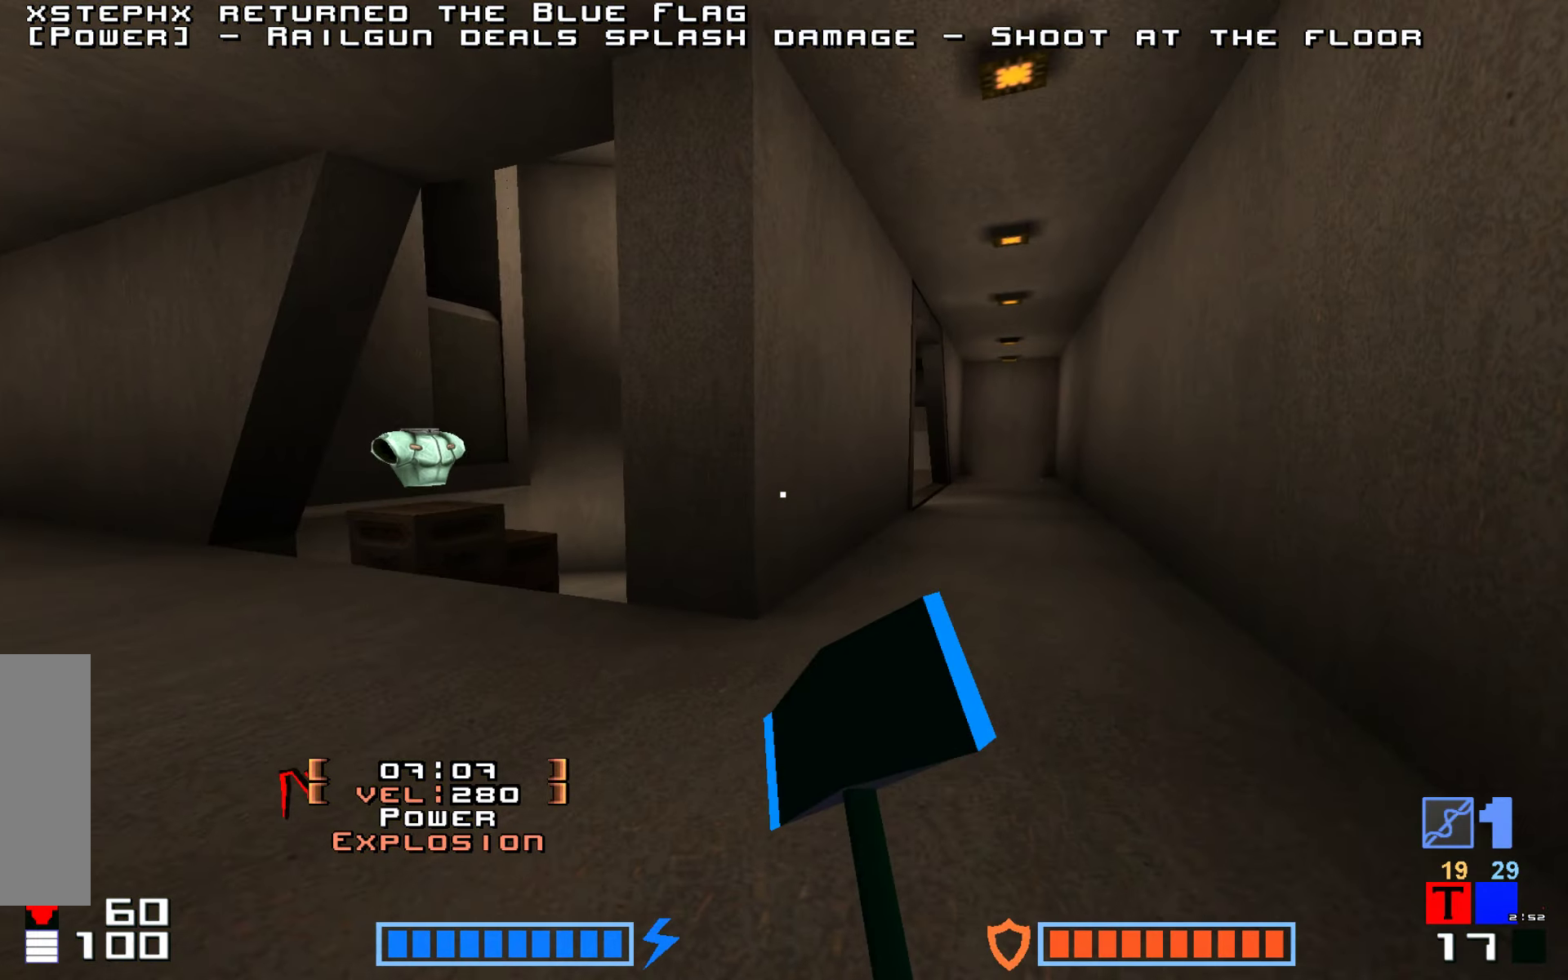
{"keys": [], "events": [[33, "right", "down"], [250, "right", "up"], [317, "jump", "down"], [400, "jump", "up"], [400, "up", "up"]]}
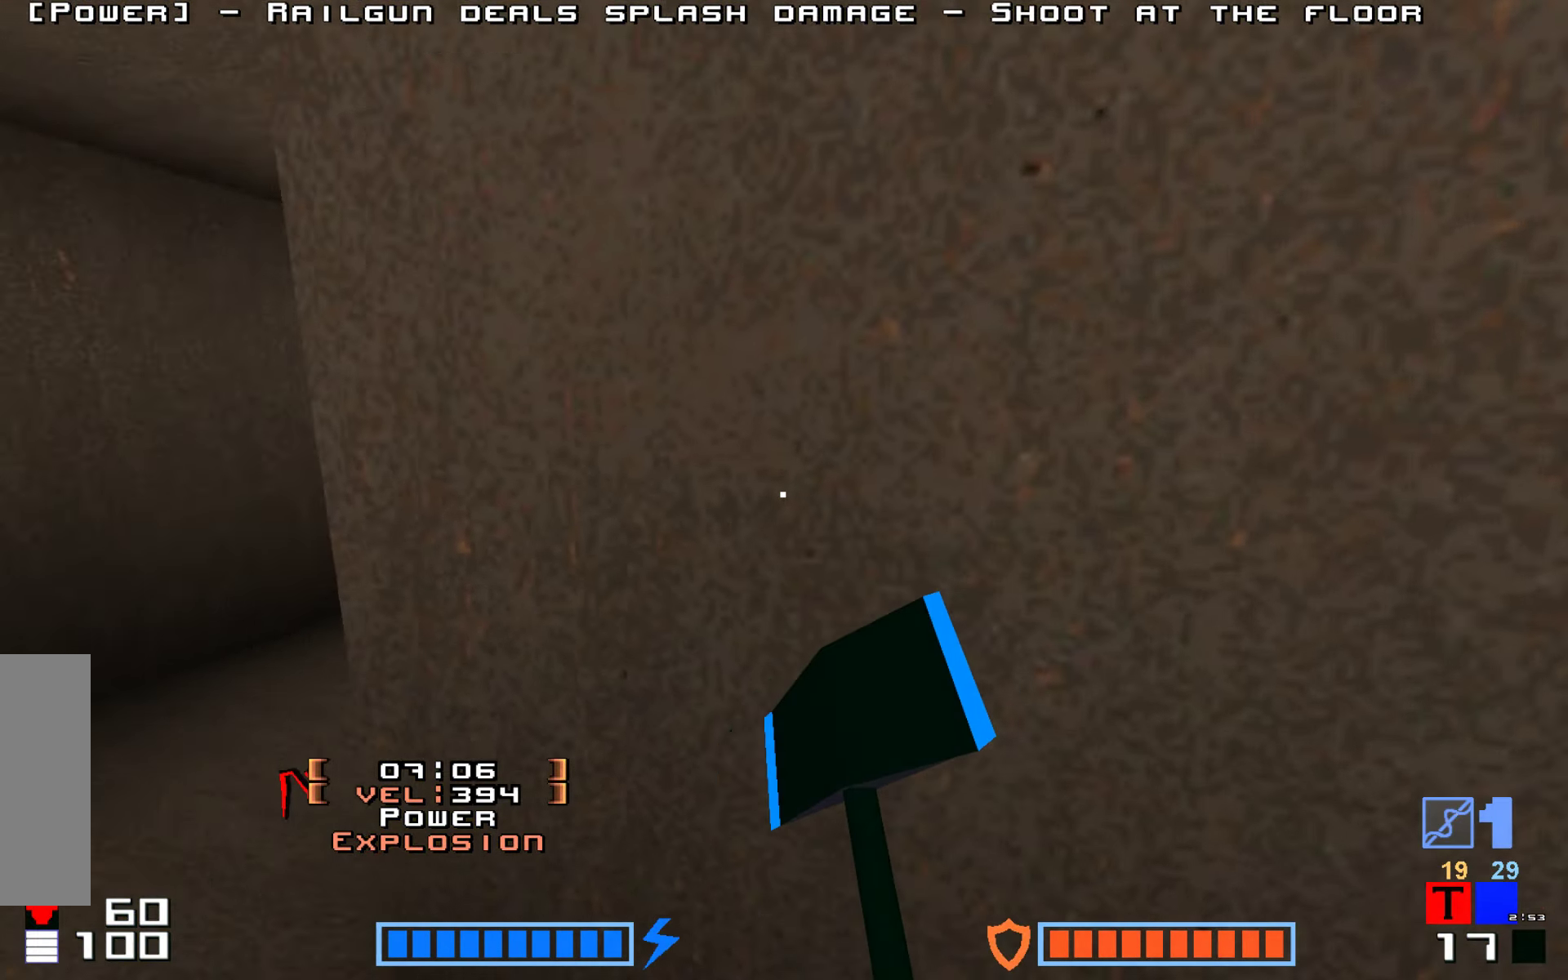
{"keys": [], "events": [[233, "up", "down"], [400, "up", "up"]]}
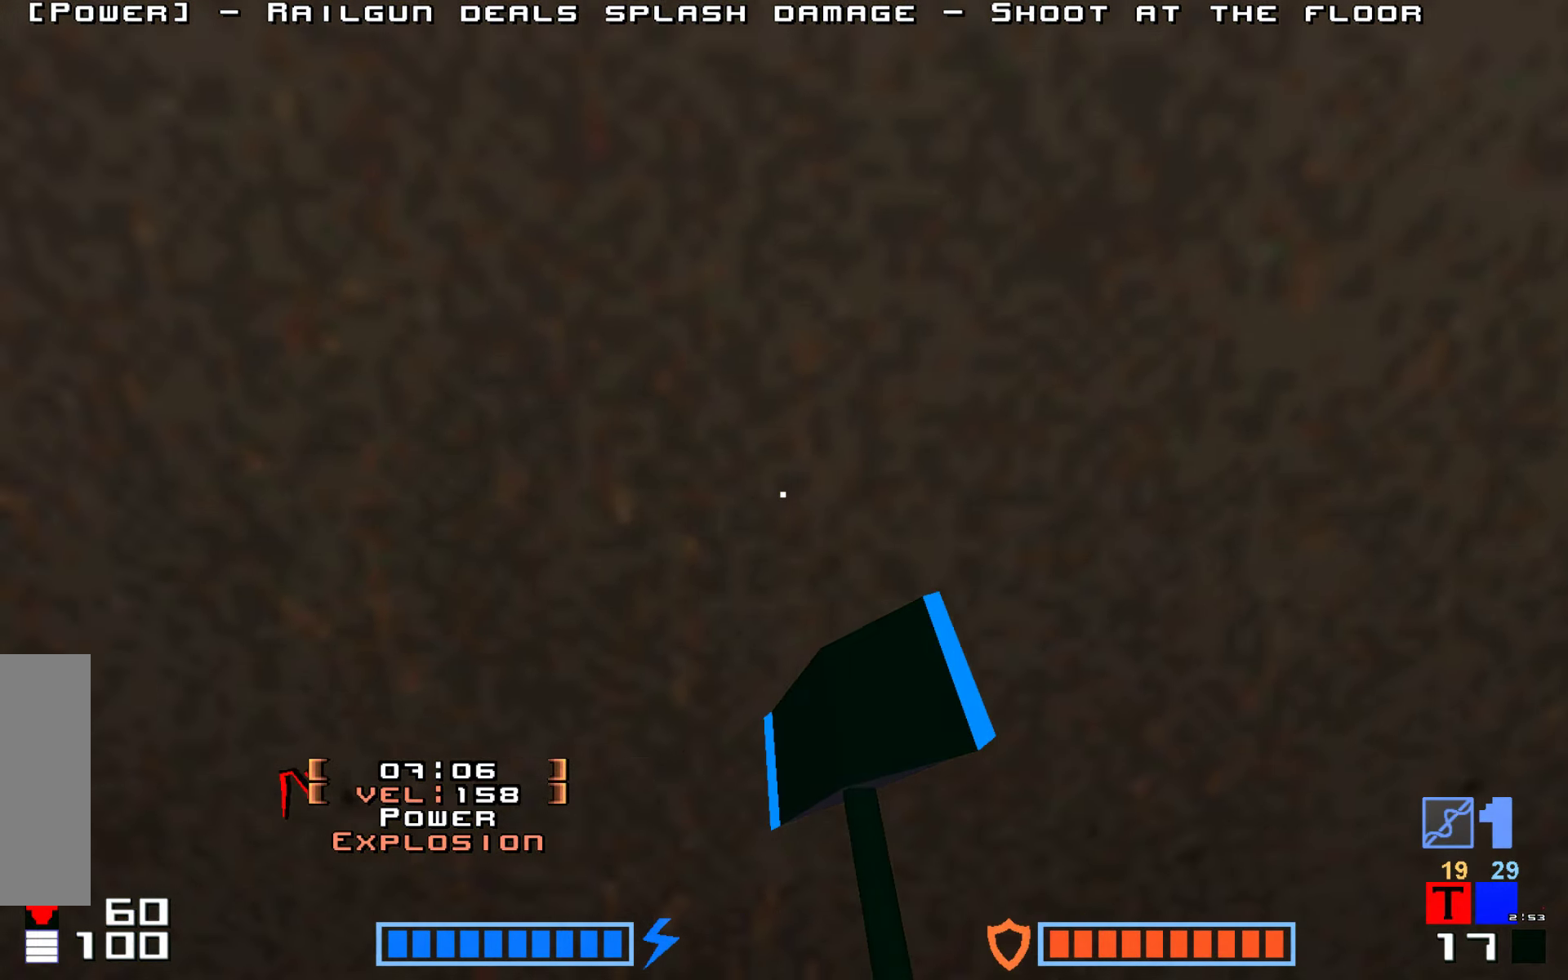
{"keys": ["up"], "events": [[283, "up", "down"]]}
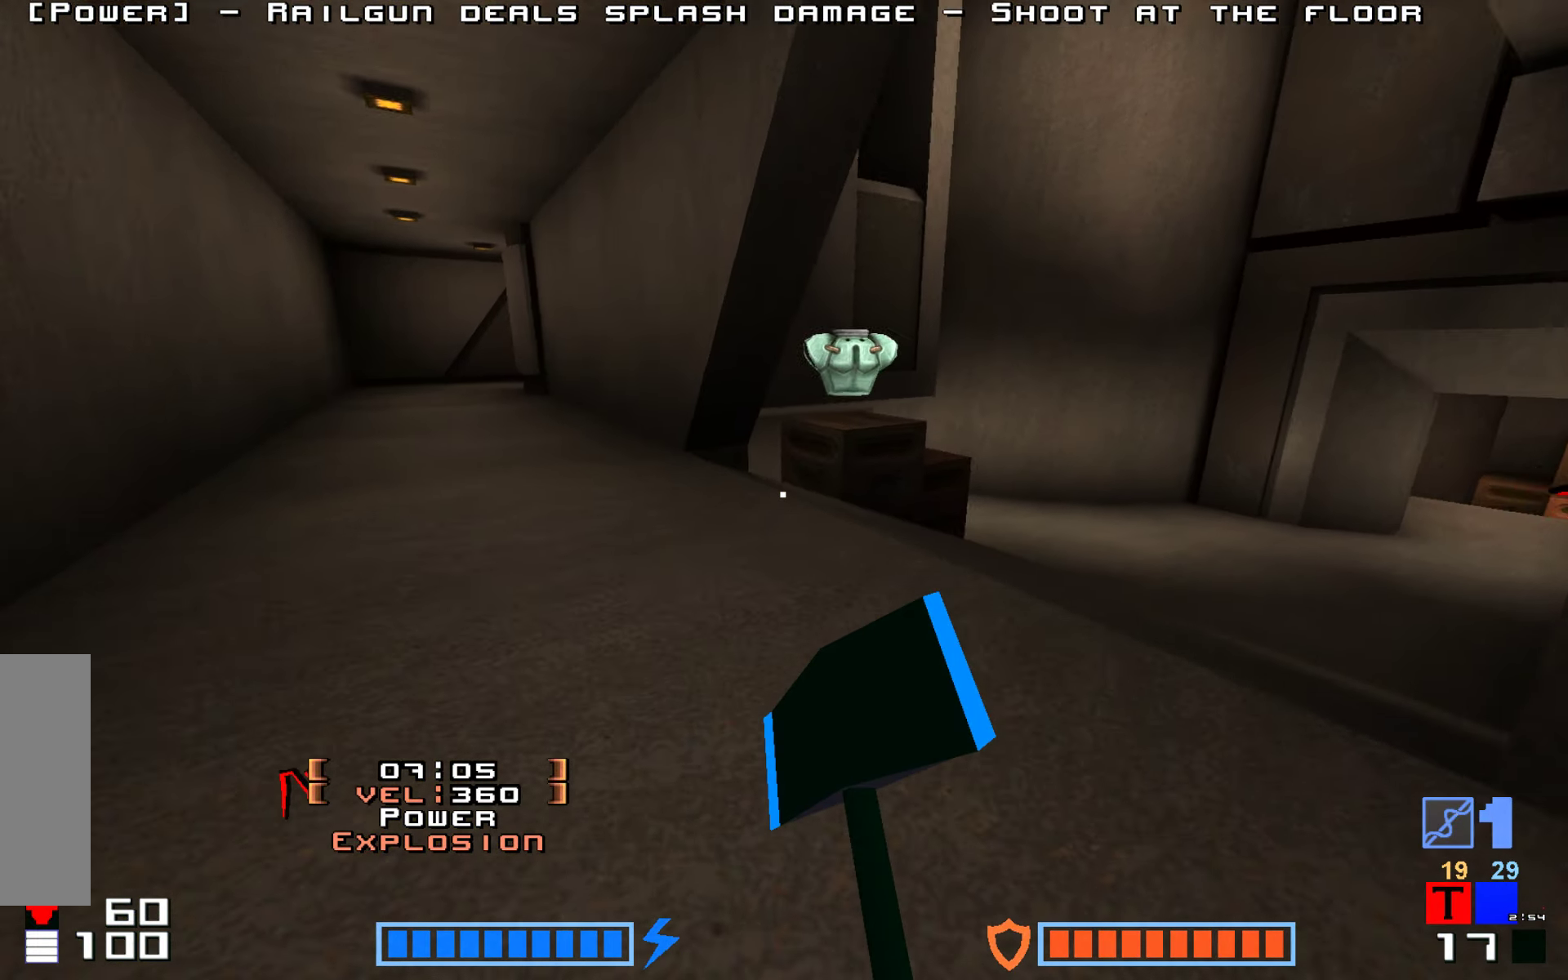
{"keys": ["jump", "up"], "events": [[17, "right", "down"], [283, "right", "up"], [483, "jump", "down"]]}
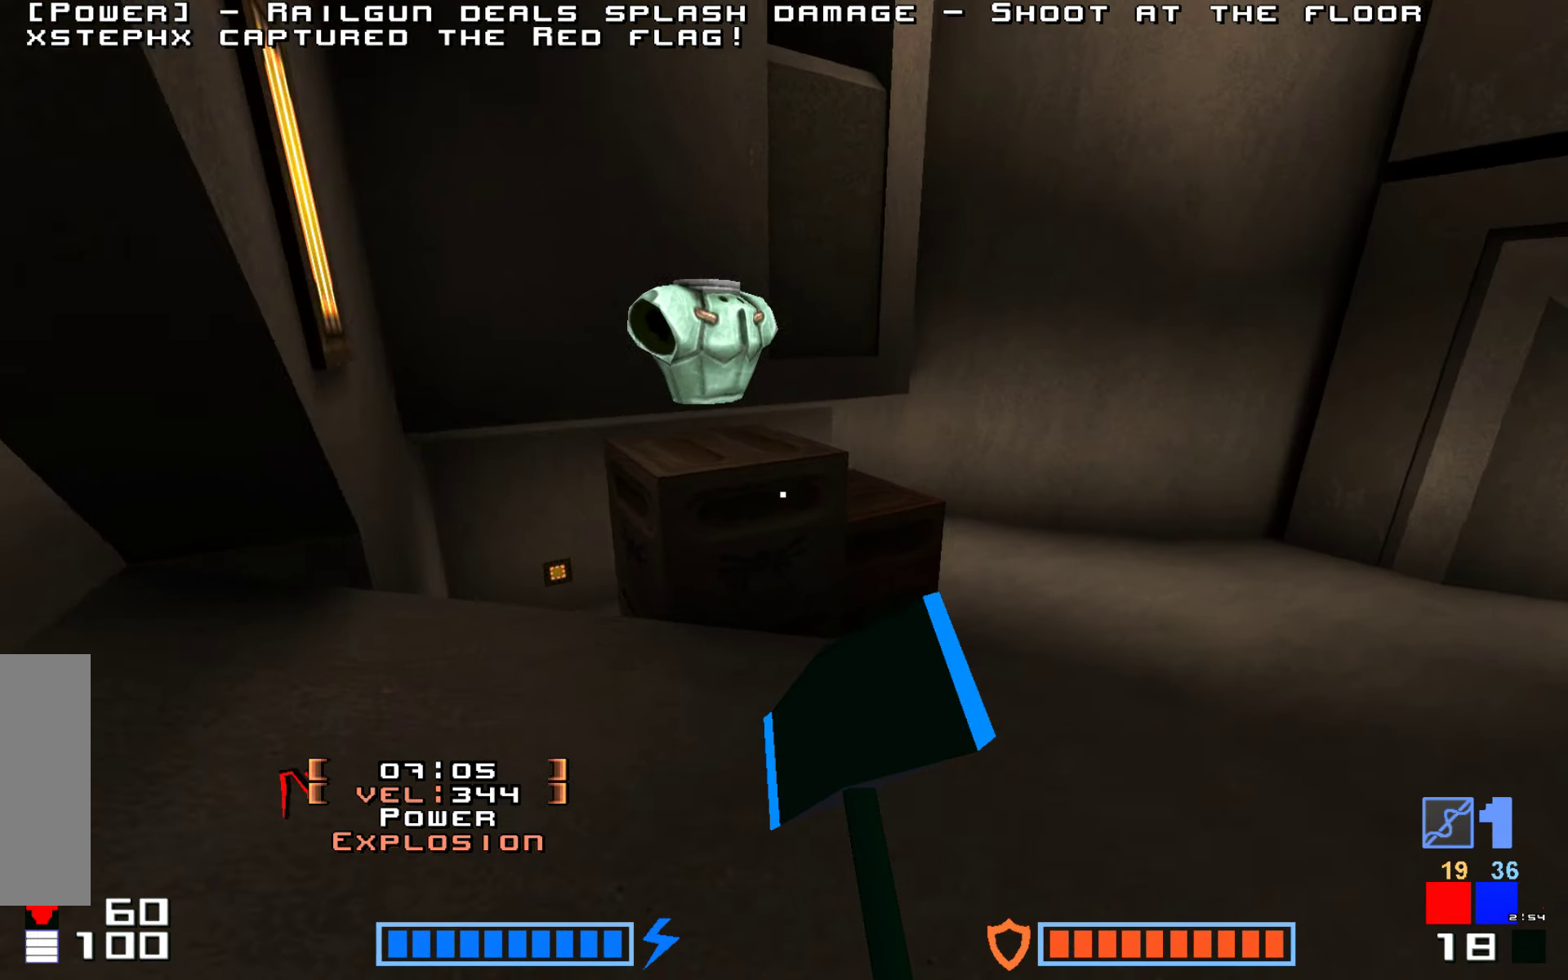
{"keys": ["jump"], "events": [[117, "jump", "up"], [233, "up", "up"], [483, "jump", "down"]]}